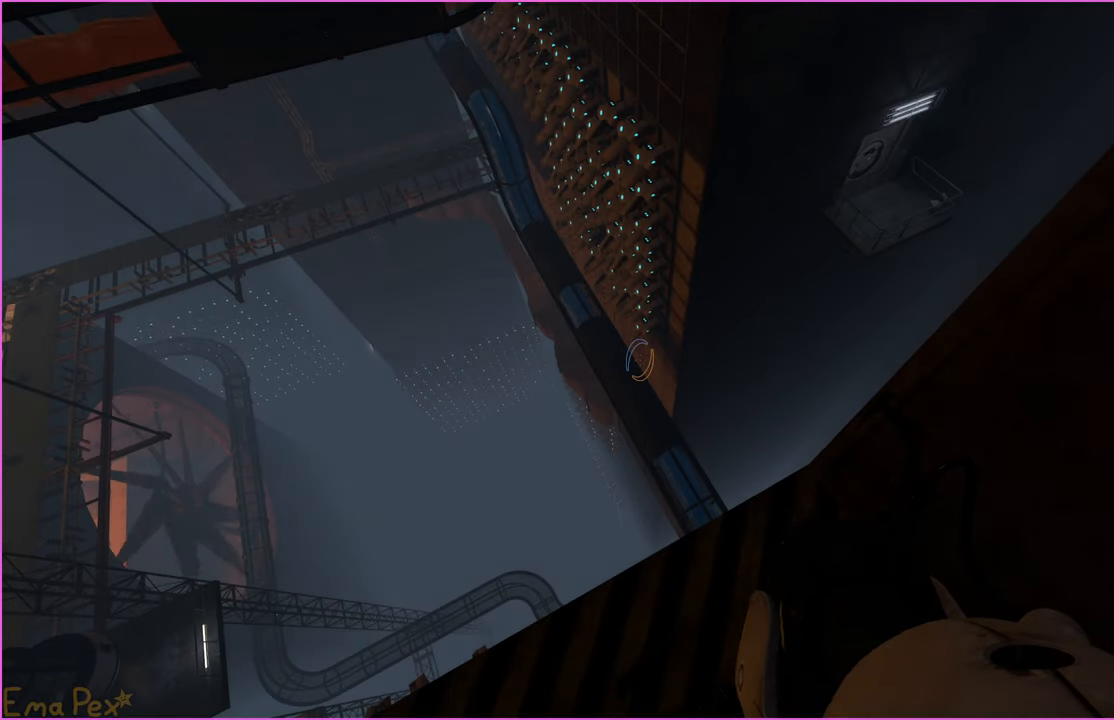
Gameplay with keyboard and mouse; each line is a JSON object with the keys and mouse buttons held at the frame after it. "events" lists presses ("down") and releases ("up") of "1", "2", "3", "4", "5", "a", "alt", "b", "c", "ctrl", "d", "down", "e", "escape", "f", "g", "left", "q", "r", "right", "s", "shift", "space", "t", "tab", "up", "v", "w", "x", "z", "mouse_left", "mouse_right" and "mouse_mb4" between this image and that frame as [ms after this image, input, new state], when the widget could be followed in between. "mouse_left", "mouse_right", "mouse_mb4" = the "left", "right", "mb4" buttons of the "mouse" list. No other keys are recorded. Mouse movement is not recorded.
{"keys": ["a", "w"], "mouse": [], "events": [[260, "a", "down"], [320, "w", "down"]]}
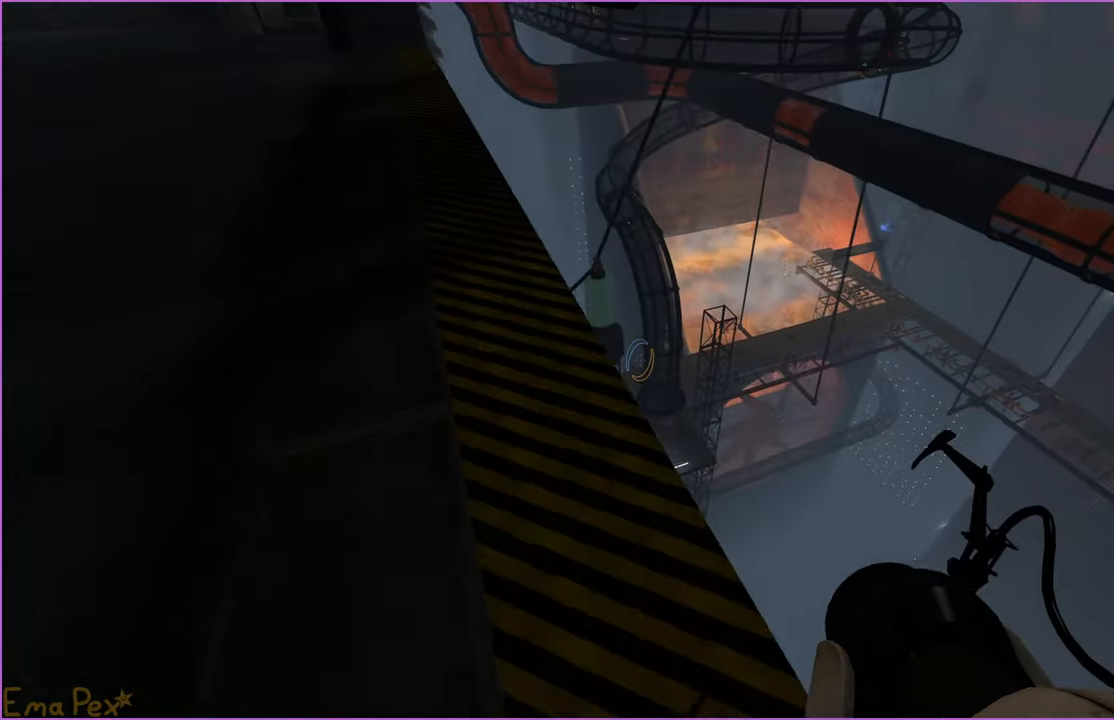
{"keys": ["a", "w"], "mouse": [], "events": [[20, "a", "up"], [400, "a", "down"]]}
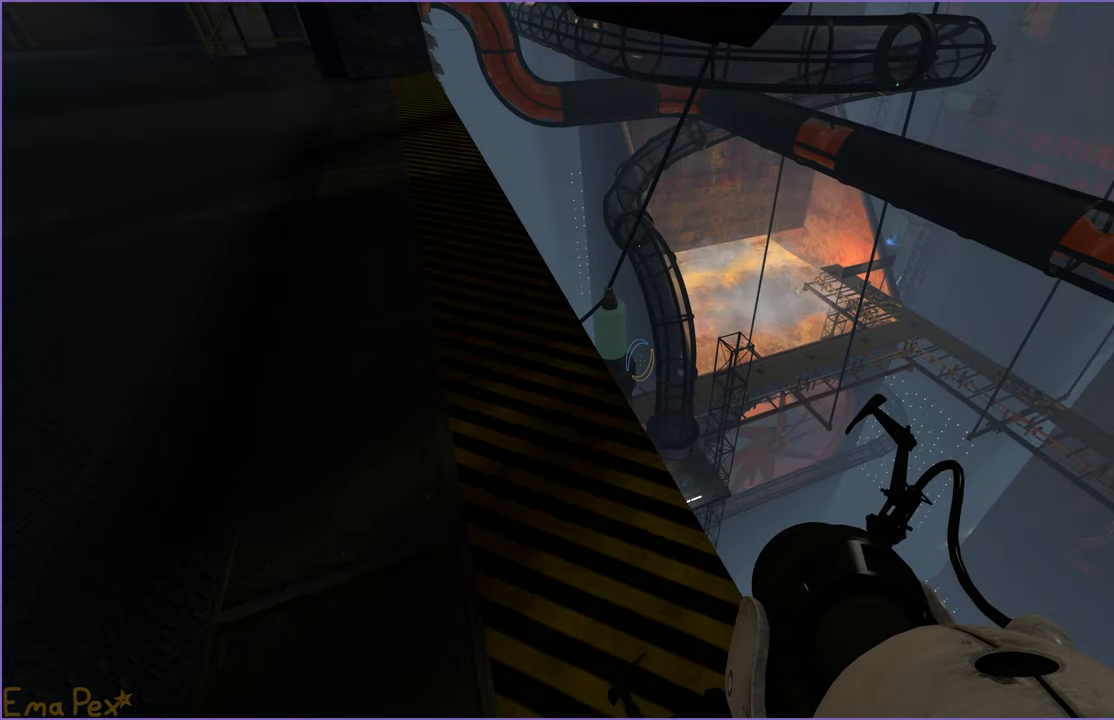
{"keys": ["w"], "mouse": [], "events": [[20, "a", "up"], [360, "a", "down"], [500, "a", "up"]]}
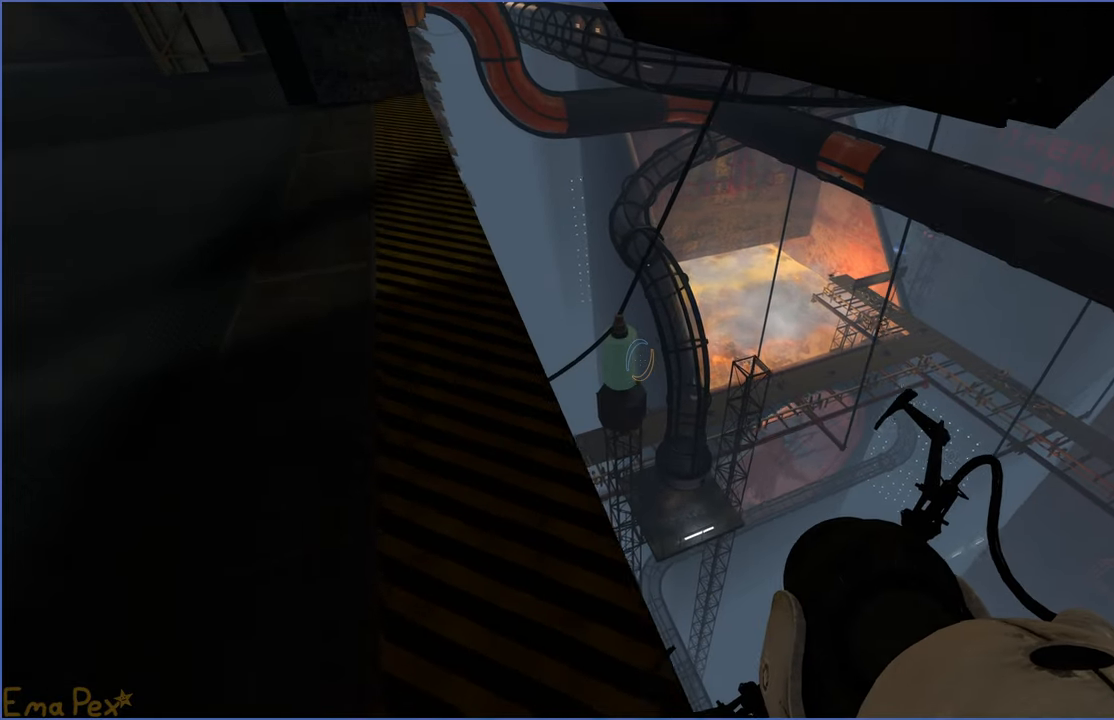
{"keys": ["a", "w"], "mouse": [], "events": [[140, "a", "down"], [280, "a", "up"], [380, "a", "down"]]}
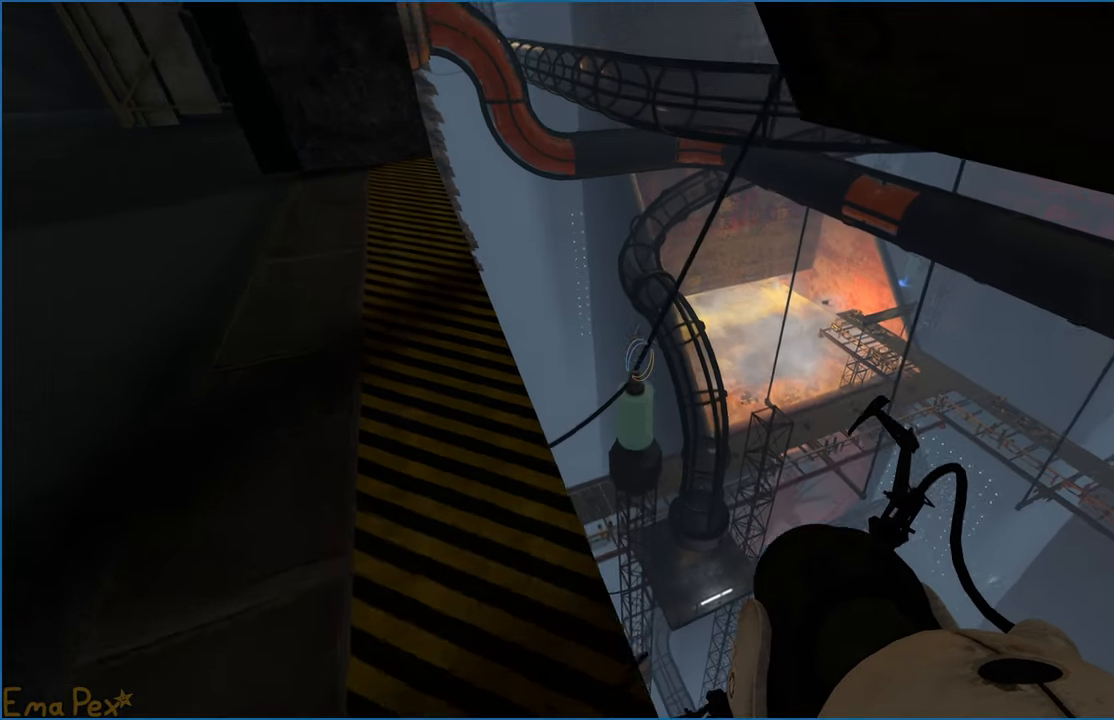
{"keys": ["w"], "mouse": [], "events": [[120, "a", "up"]]}
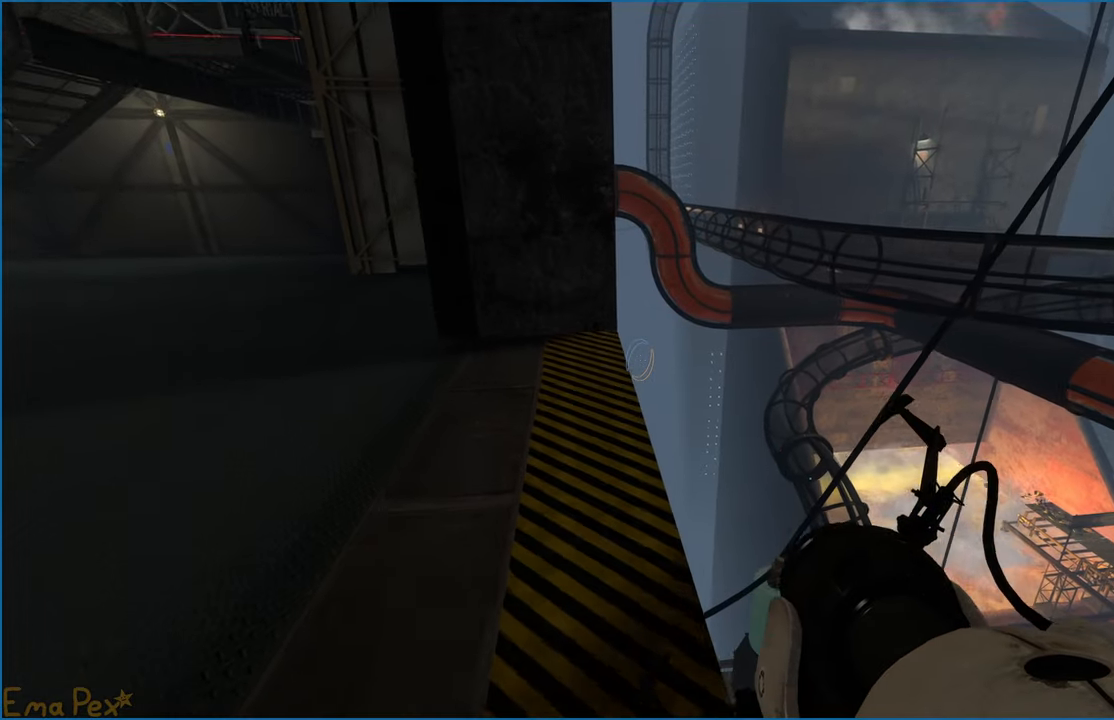
{"keys": ["a", "w"], "mouse": [], "events": [[180, "d", "down"], [260, "d", "up"], [460, "a", "down"]]}
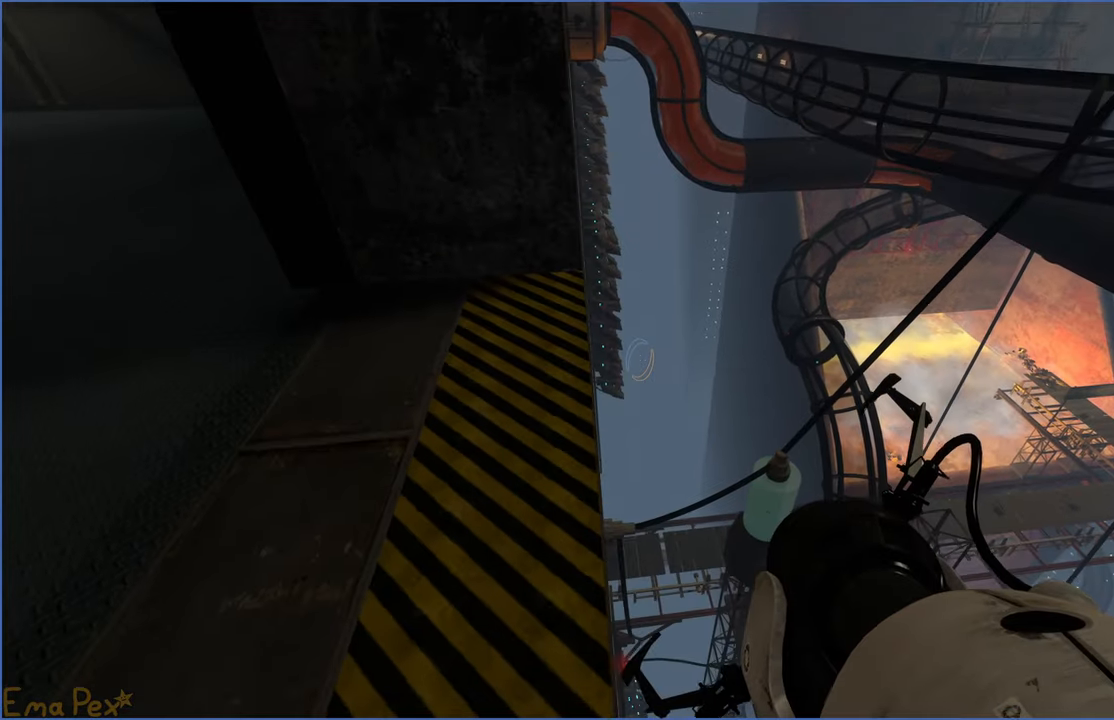
{"keys": [], "mouse": [], "events": [[60, "a", "up"], [280, "w", "up"]]}
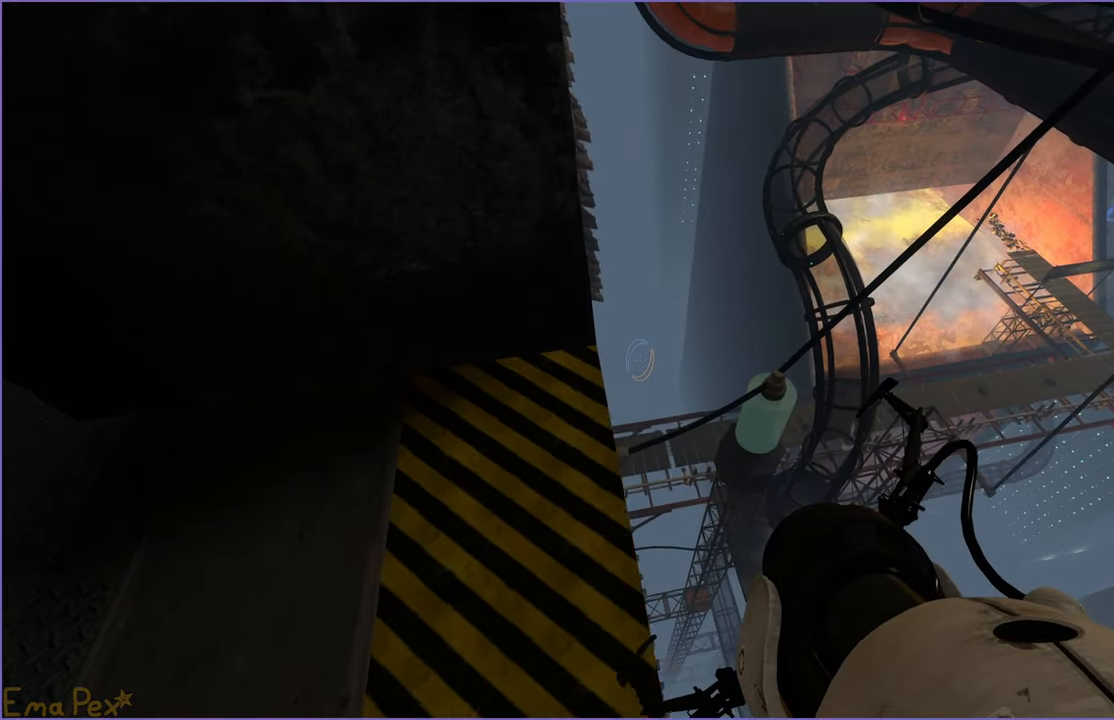
{"keys": ["ctrl"], "mouse": [], "events": [[500, "ctrl", "down"]]}
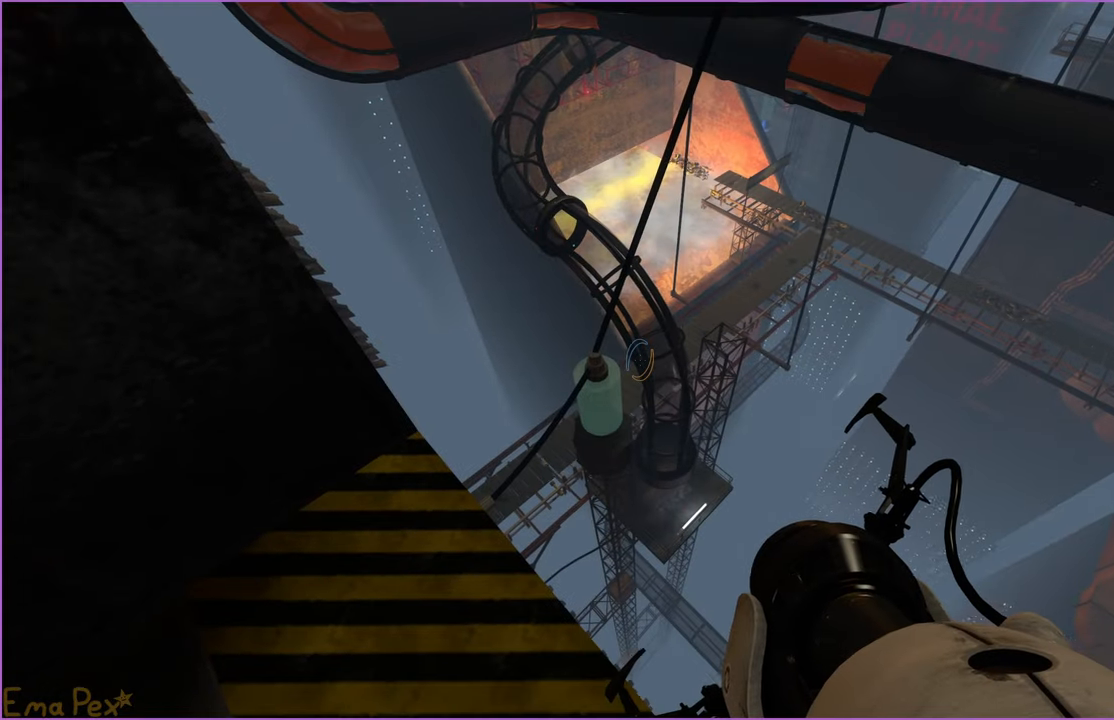
{"keys": ["a", "ctrl"], "mouse": [], "events": [[500, "a", "down"]]}
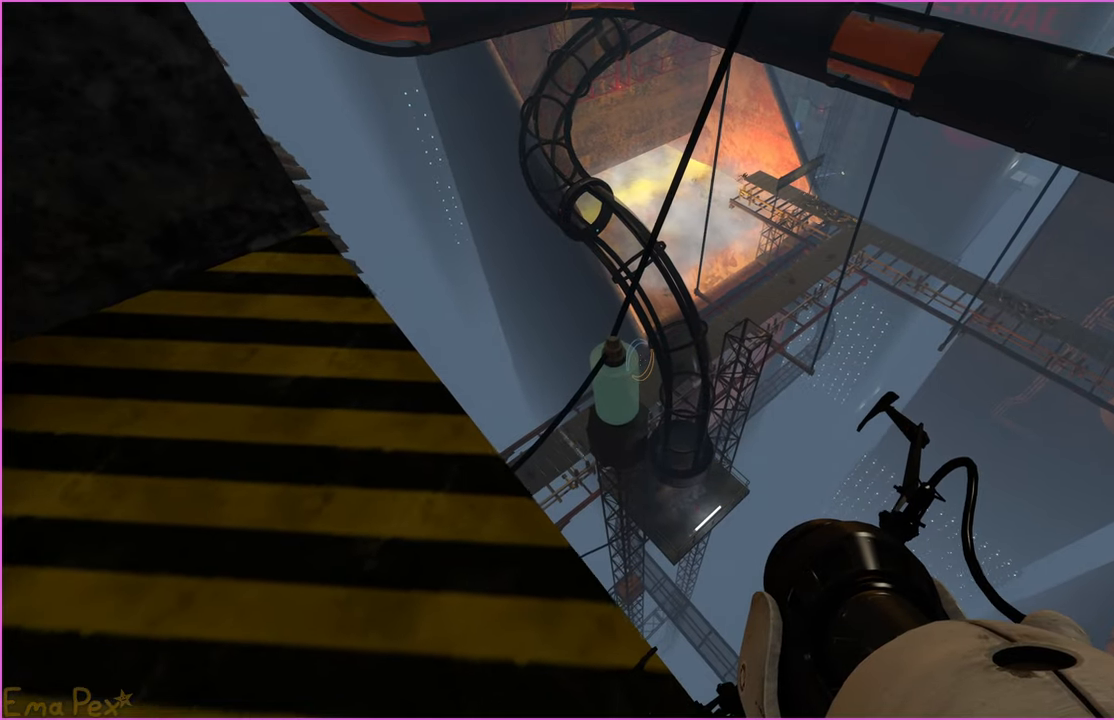
{"keys": ["ctrl", "w"], "mouse": [], "events": [[20, "w", "down"], [440, "a", "up"]]}
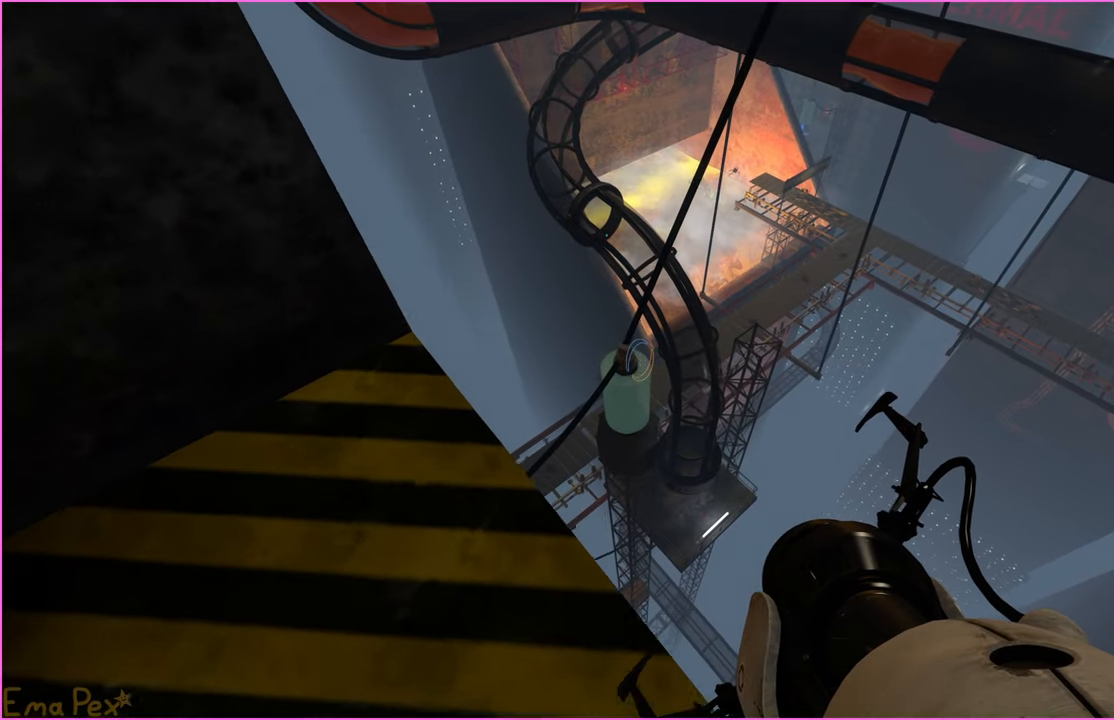
{"keys": ["ctrl"], "mouse": [], "events": [[120, "w", "up"]]}
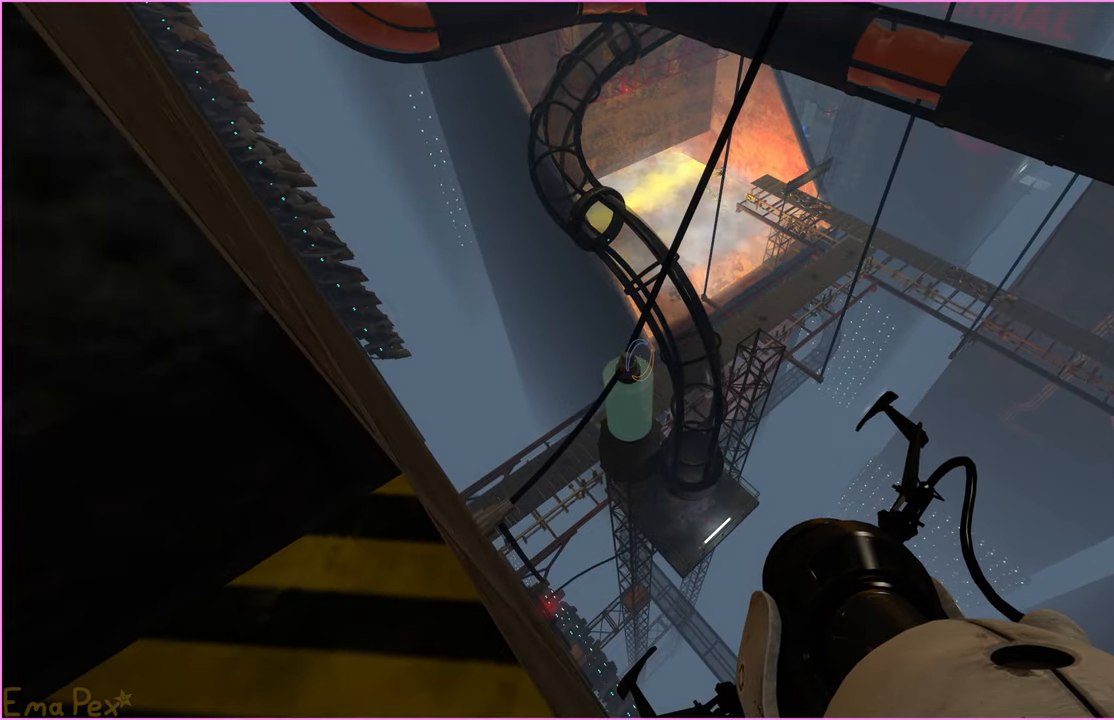
{"keys": ["ctrl"], "mouse": [], "events": [[160, "a", "down"], [220, "w", "down"], [320, "a", "up"], [360, "w", "up"]]}
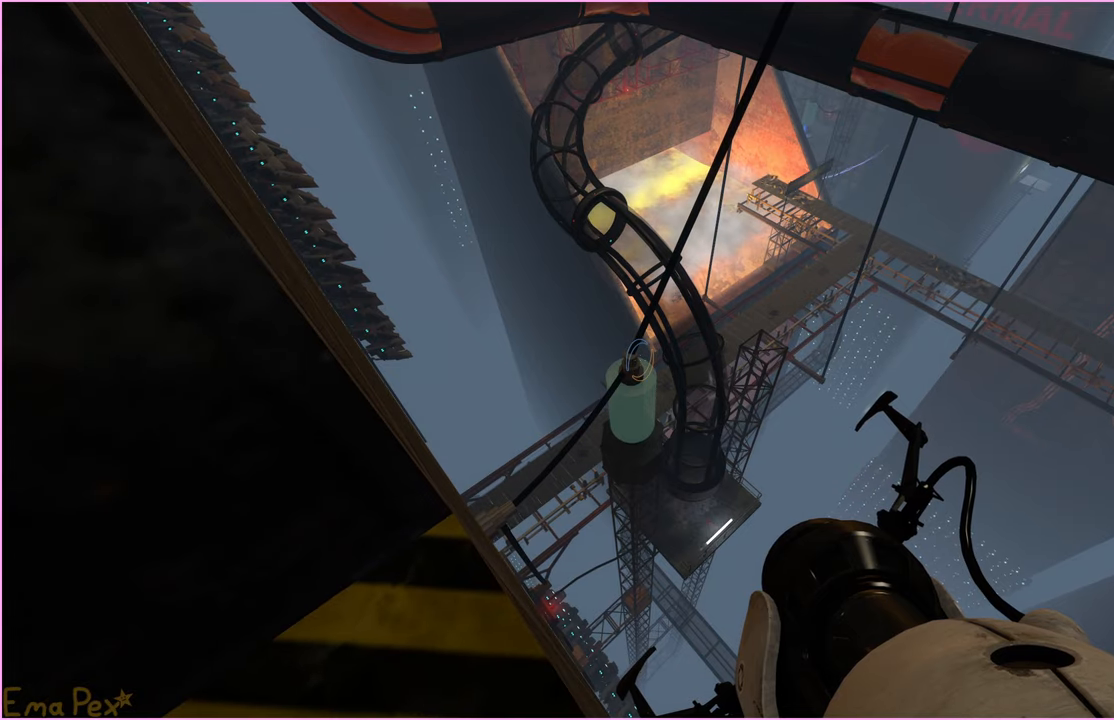
{"keys": ["ctrl"], "mouse": [], "events": []}
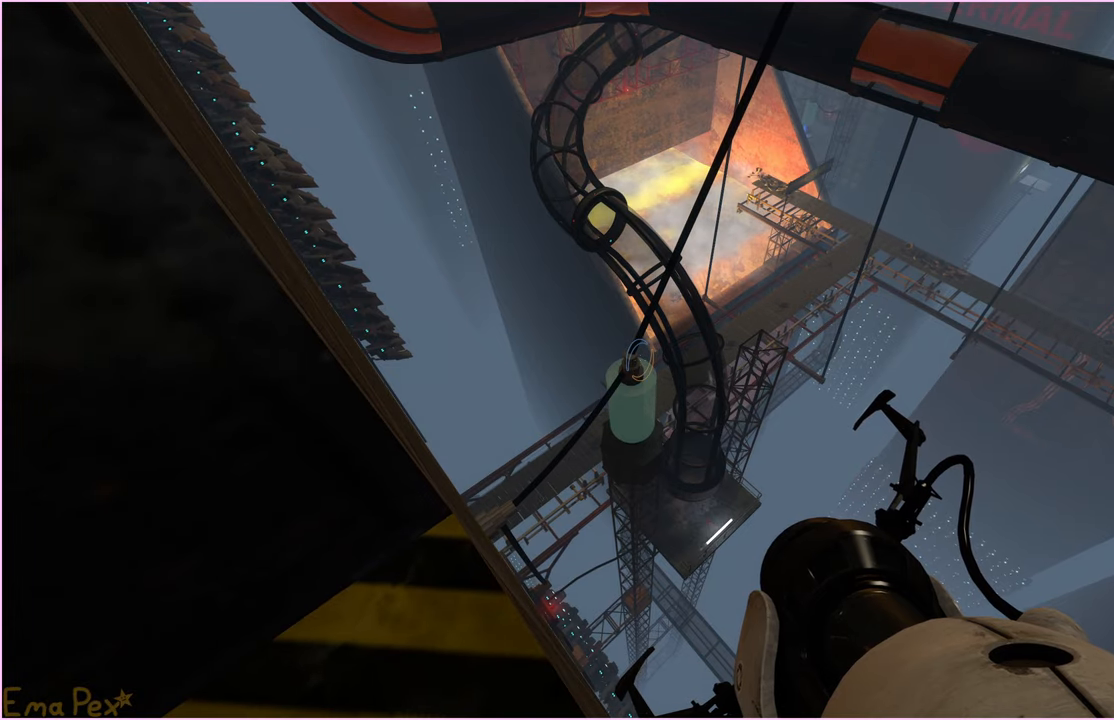
{"keys": ["ctrl"], "mouse": [], "events": []}
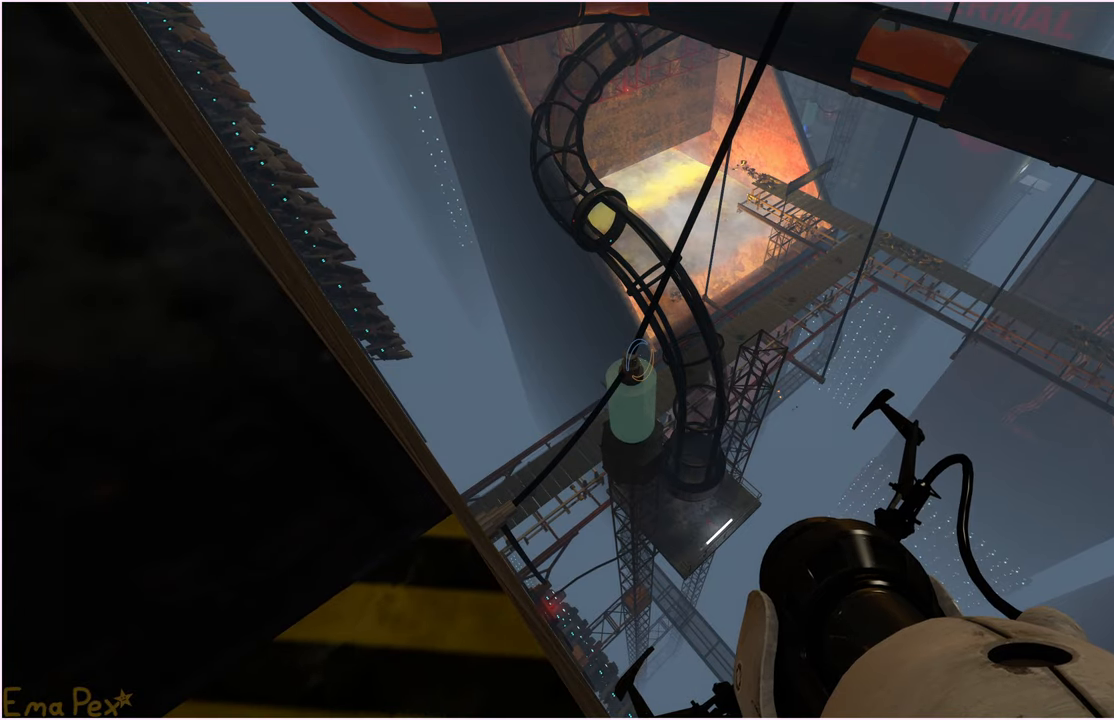
{"keys": ["ctrl"], "mouse": [], "events": [[100, "d", "down"], [120, "s", "down"], [340, "d", "up"], [500, "s", "up"]]}
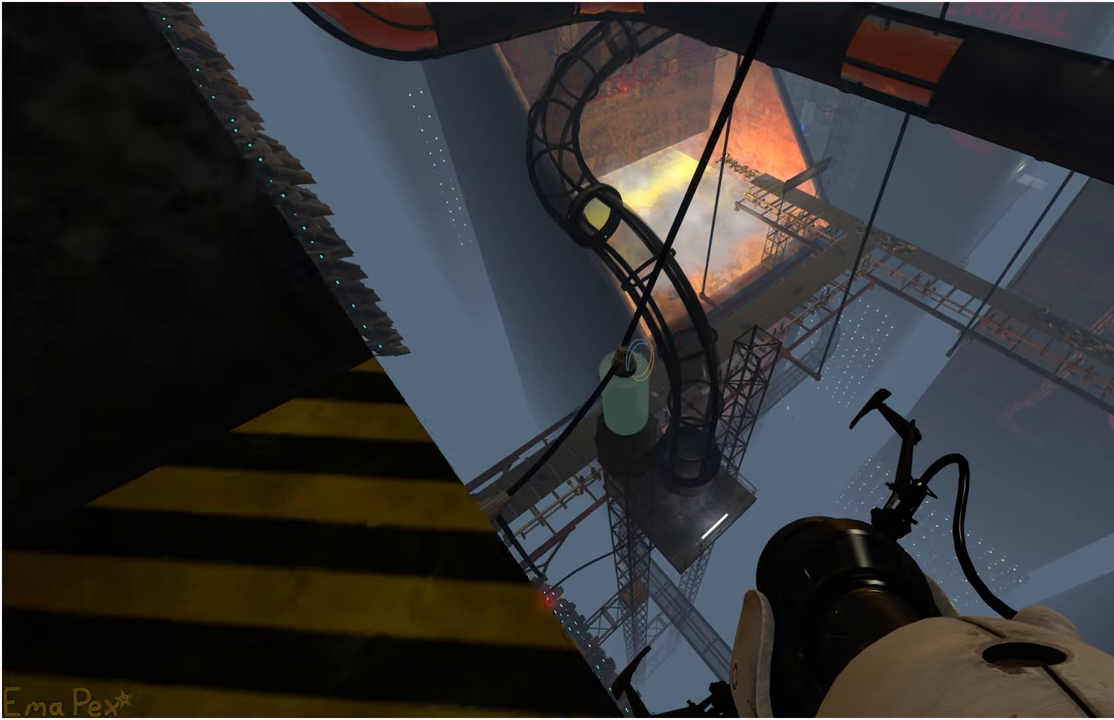
{"keys": ["ctrl"], "mouse": [], "events": [[280, "d", "down"], [440, "d", "up"]]}
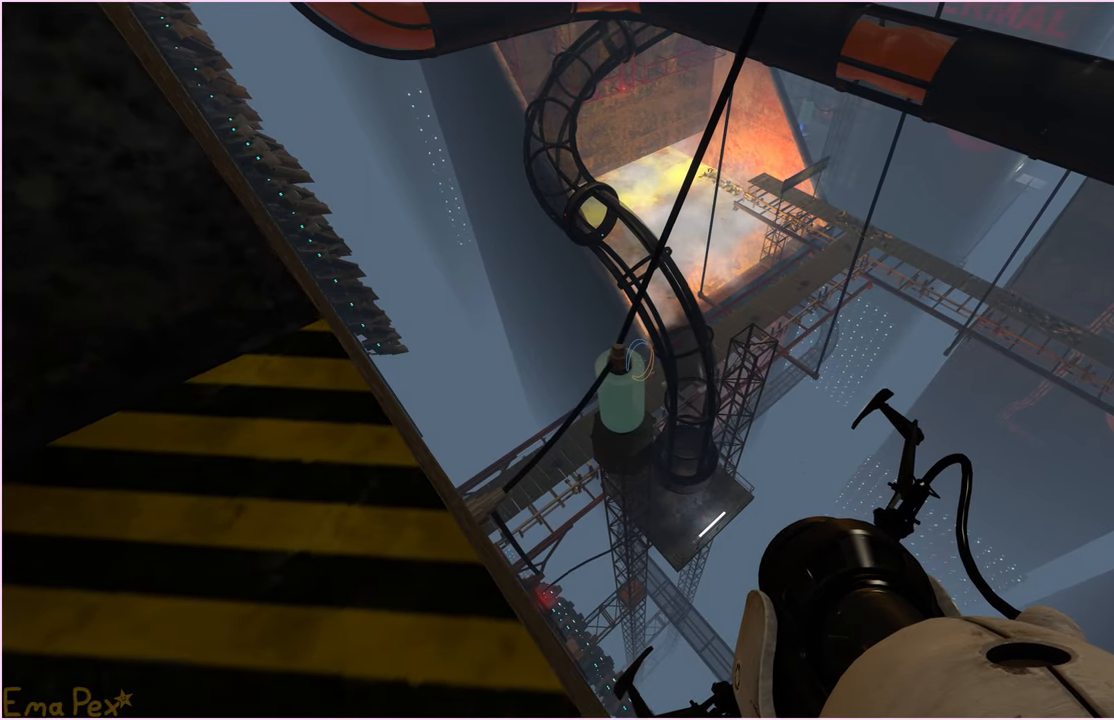
{"keys": ["ctrl", "d", "s"], "mouse": [], "events": [[100, "s", "down"], [300, "d", "down"]]}
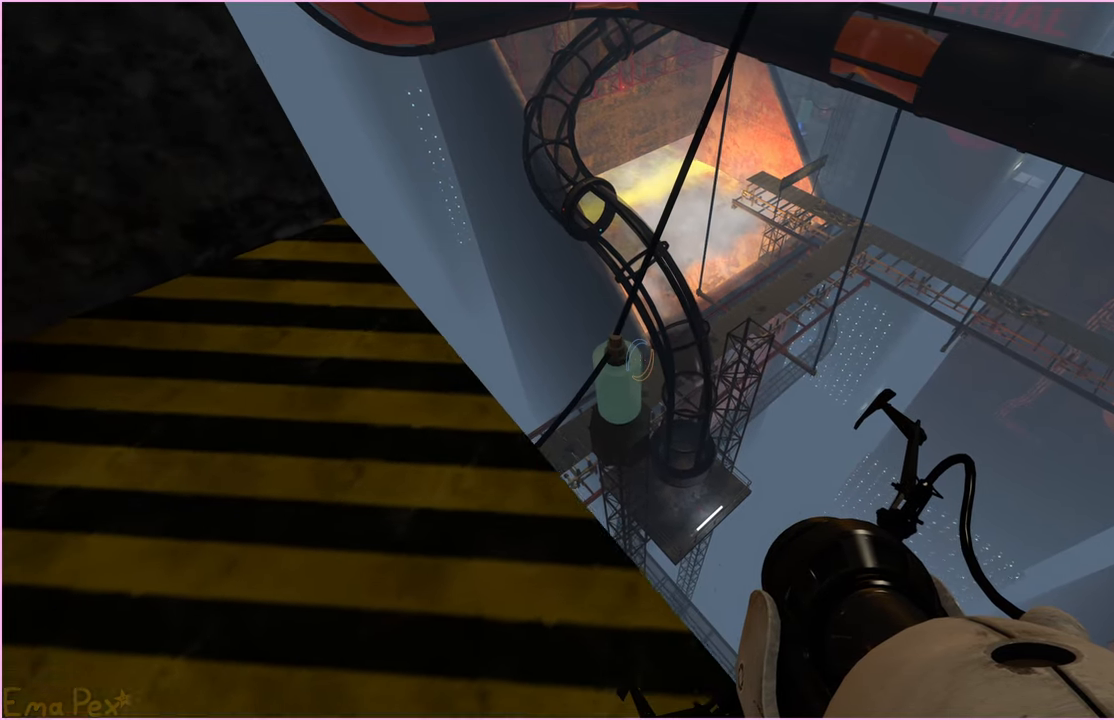
{"keys": ["d", "s"], "mouse": [], "events": [[220, "d", "up"], [360, "d", "down"], [420, "ctrl", "up"]]}